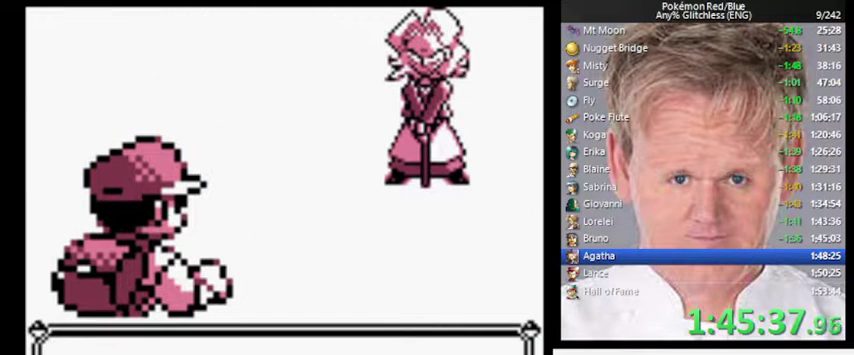
Gameplay with a controller (Nintendo layout); each line is a JSON object with the inputs held at the frame after it. "events" lists button and stick changes between this image and that frame as [ms after this image, input, new state], when the widget could be followed in between. Not read: DPAD_DOWN DPAD_LEFT L3 R3.
{"buttons": ["B"], "events": [[500, "B", "down"]]}
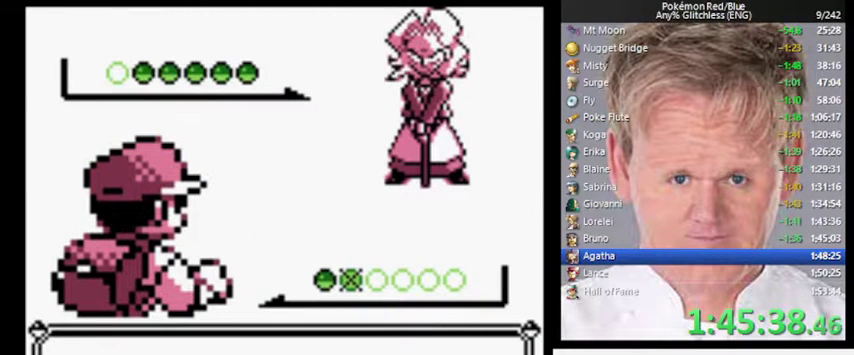
{"buttons": [], "events": [[67, "A", "down"], [133, "B", "up"], [200, "A", "up"]]}
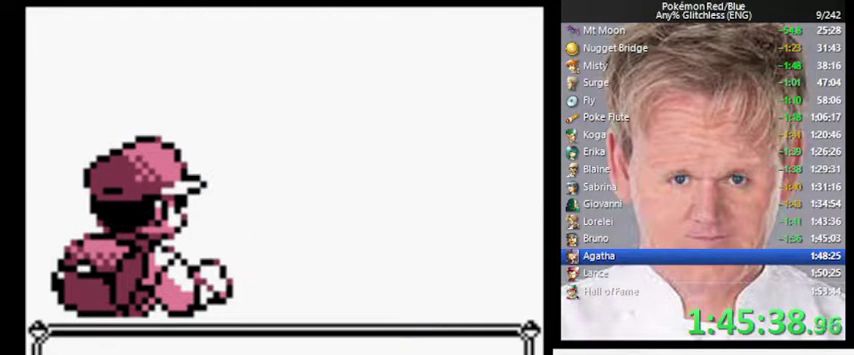
{"buttons": [], "events": []}
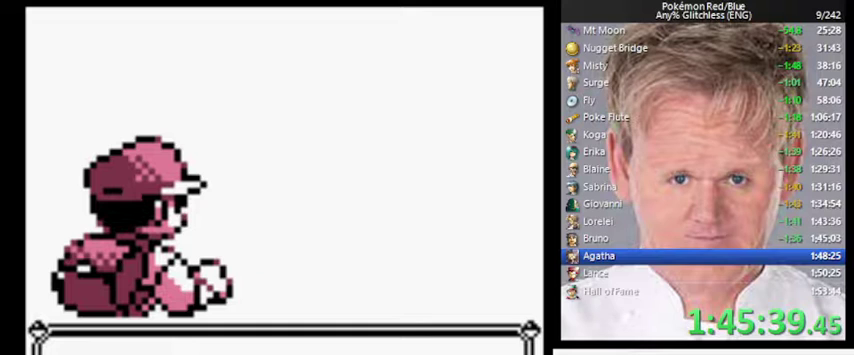
{"buttons": [], "events": []}
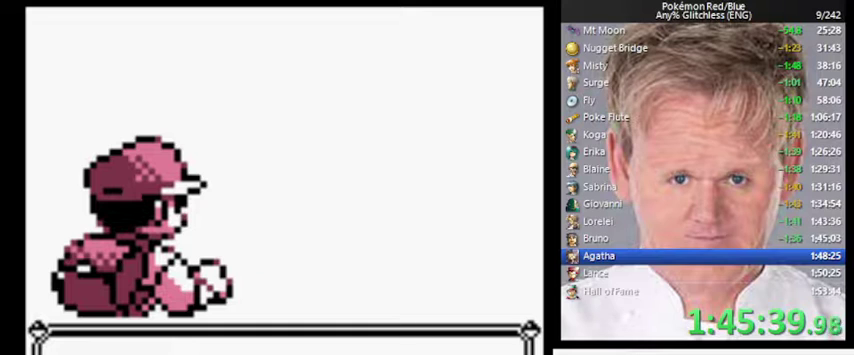
{"buttons": [], "events": []}
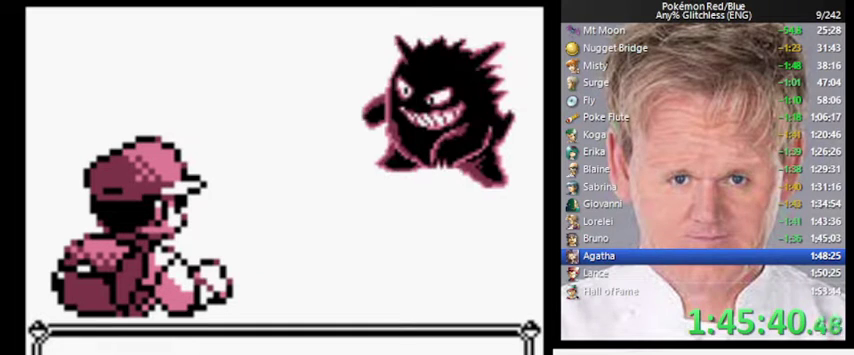
{"buttons": [], "events": []}
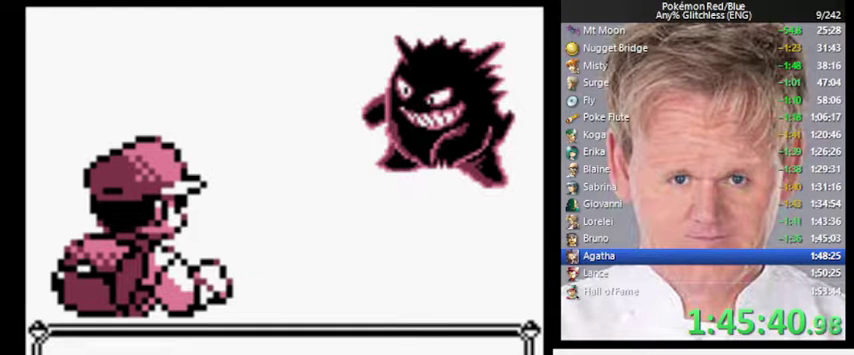
{"buttons": [], "events": []}
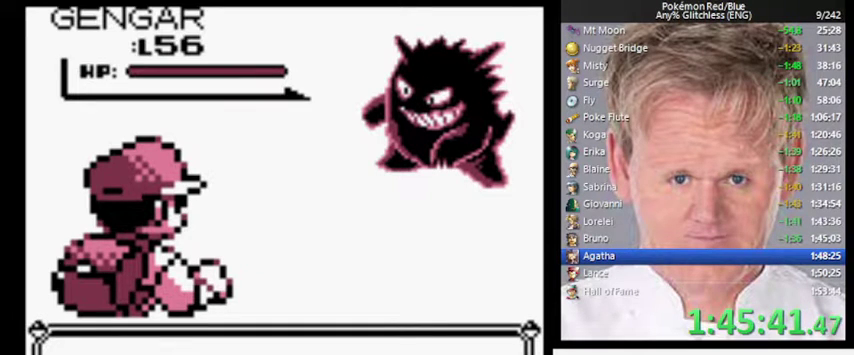
{"buttons": [], "events": []}
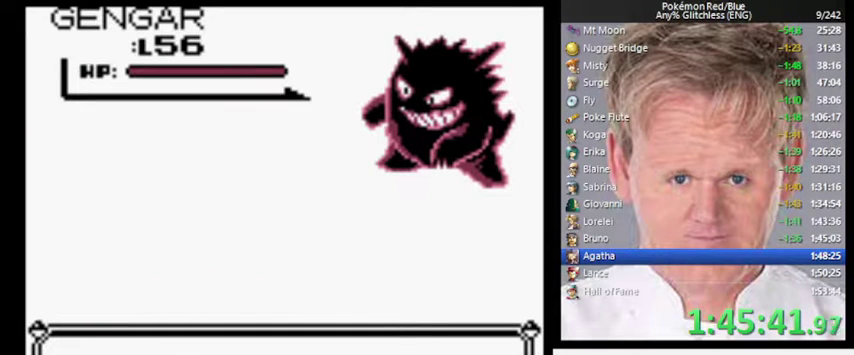
{"buttons": ["A"], "events": [[367, "A", "down"]]}
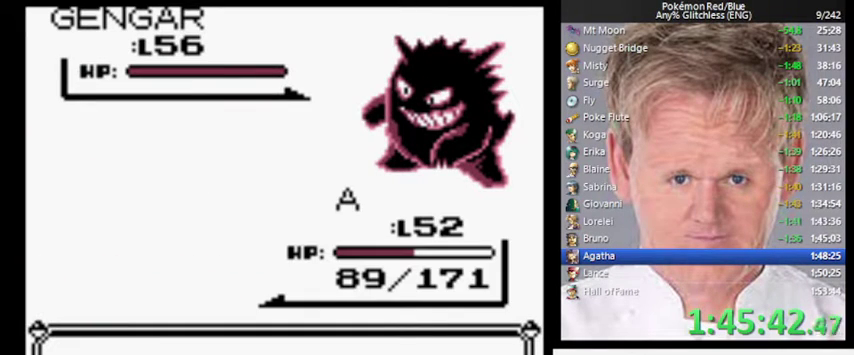
{"buttons": ["A"], "events": []}
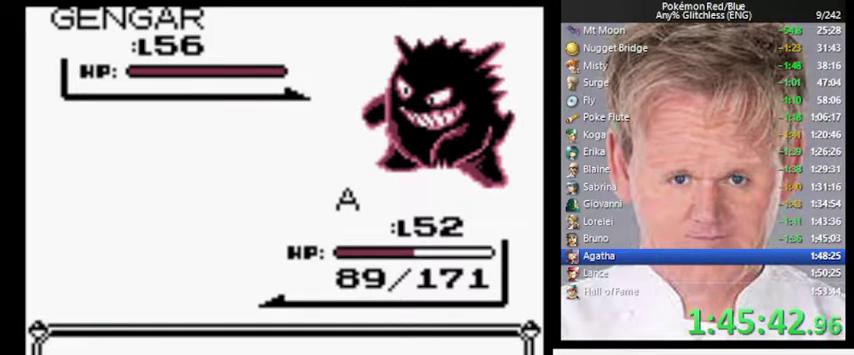
{"buttons": ["A"], "events": []}
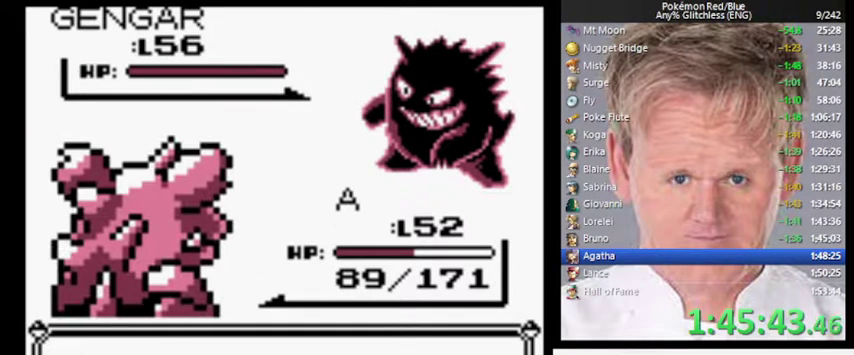
{"buttons": ["A"], "events": []}
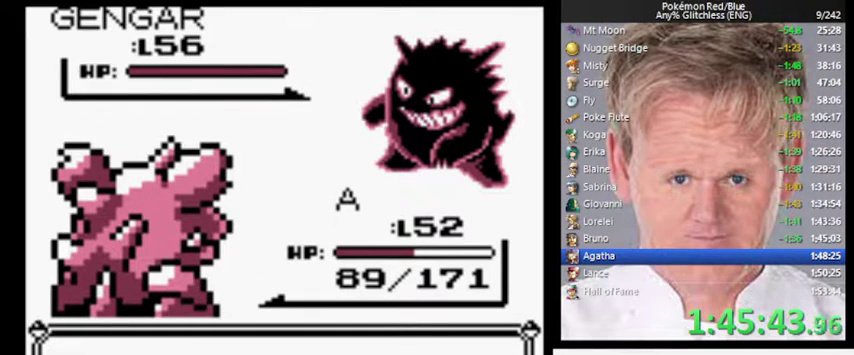
{"buttons": ["A"], "events": []}
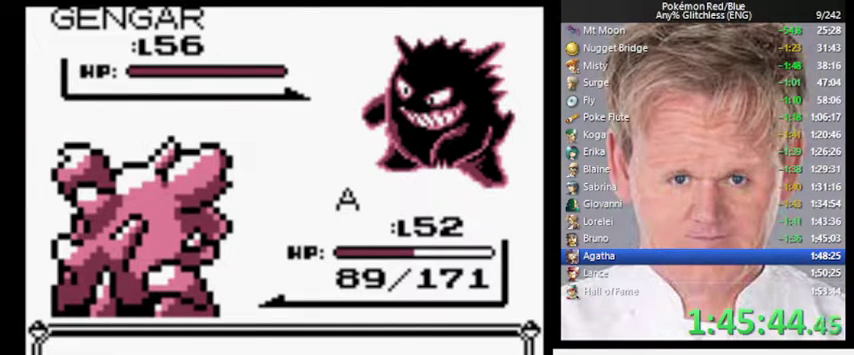
{"buttons": ["A"], "events": []}
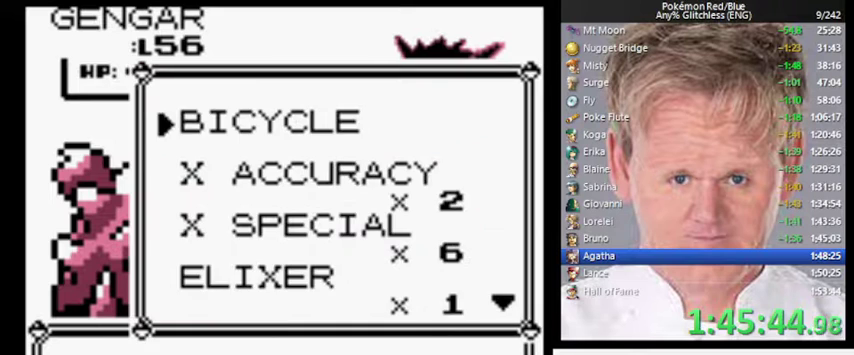
{"buttons": [], "events": [[33, "A", "up"]]}
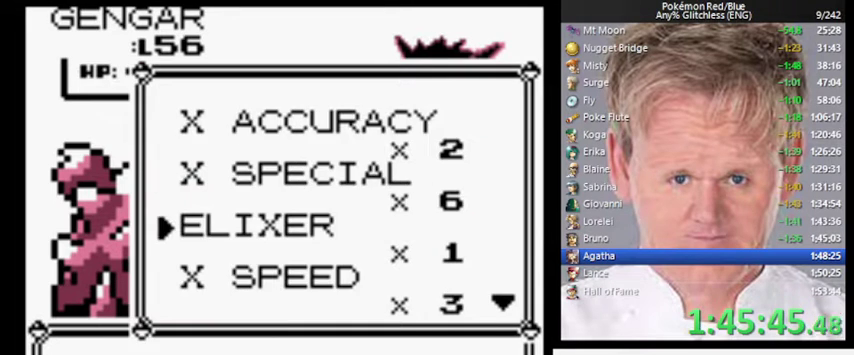
{"buttons": [], "events": [[300, "A", "down"], [367, "A", "up"]]}
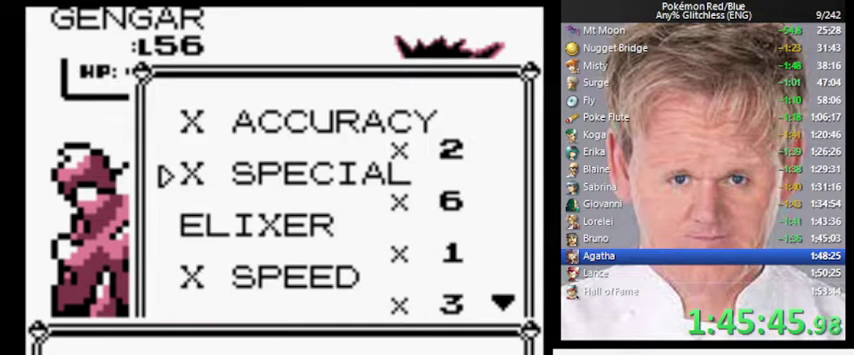
{"buttons": ["B"], "events": [[267, "B", "down"]]}
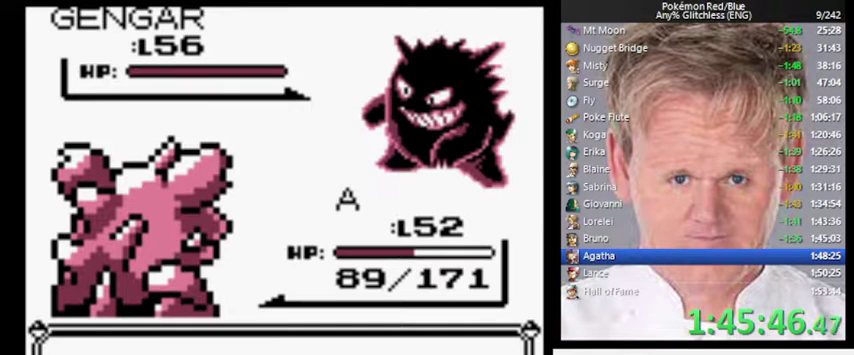
{"buttons": [], "events": [[233, "B", "up"]]}